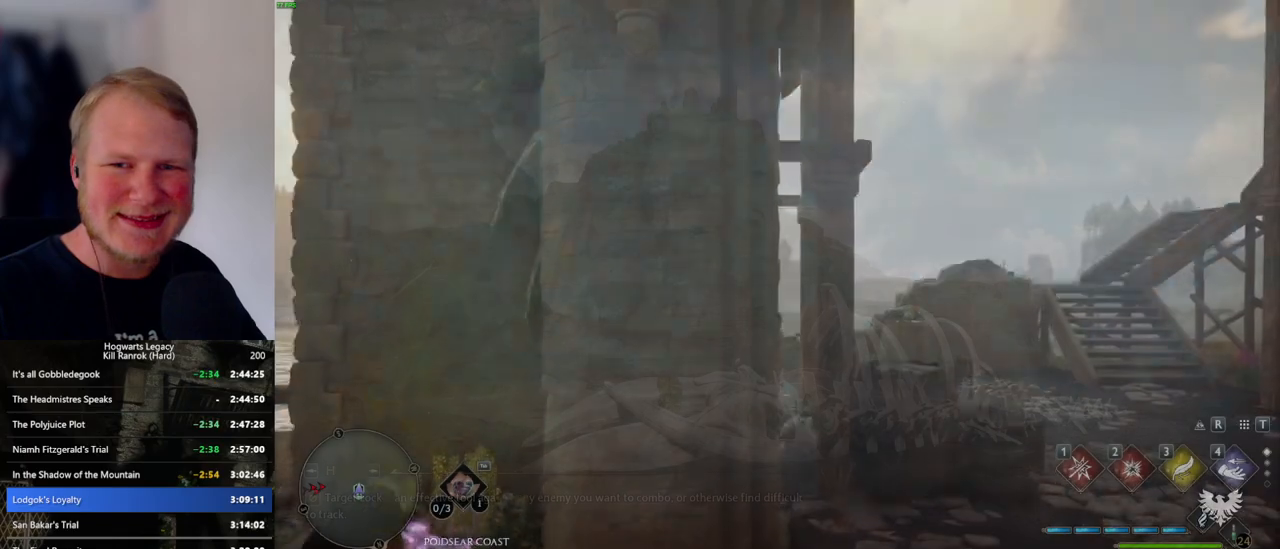
Gameplay with keyboard and mouse; each line is a JSON object with the keys and mouse buttons held at the frame after it. "events" lists presses ("down") and releases ("up") of ".", "/", "0", "1", "2", "3", "4", "5", "6", "7", "8", "9", "a", "alt_l", "alt_r", "b", "backslash", "backspace", "c", "caps_lock", "comma", "ctrl_l", "ctrl_r", "d", "e", "equals", "escape", "f", "f1", "f10", "f11", "f12", "f2", "f3", "f4", "f5", "f6", "f7", "f8", "f9", "g", "h", "i", "j", "k", "l", "lbracket", "m", "minus", "n", "o", "p", "q", "quote", "r", "rbracket", "return", "s", "semicolon", "shift_l", "shift_r", "space", "super_l", "super_r", "t", "tab", "tilde", "u", "v", "w", "x", "y", "z", "mouse_left", "mouse_wheel", "mouse_right", "mouse_mb4" and "mouse_mb5" between this image and that frame as [ms after this image, input, new state], when the widget could be followed in between. "mouse_left", "mouse_wheel", "mouse_right", "mouse_mb4", "mouse_mb5" = the "left", "wheel", "right", "mb4", "mb5" buttons of the "mouse" list. No other keys are recorded. "wheel" means that the mouse wheel is clicked or scrolled. Mouse movement is not recorded.
{"keys": ["tab"], "mouse": [], "events": [[150, "tab", "down"]]}
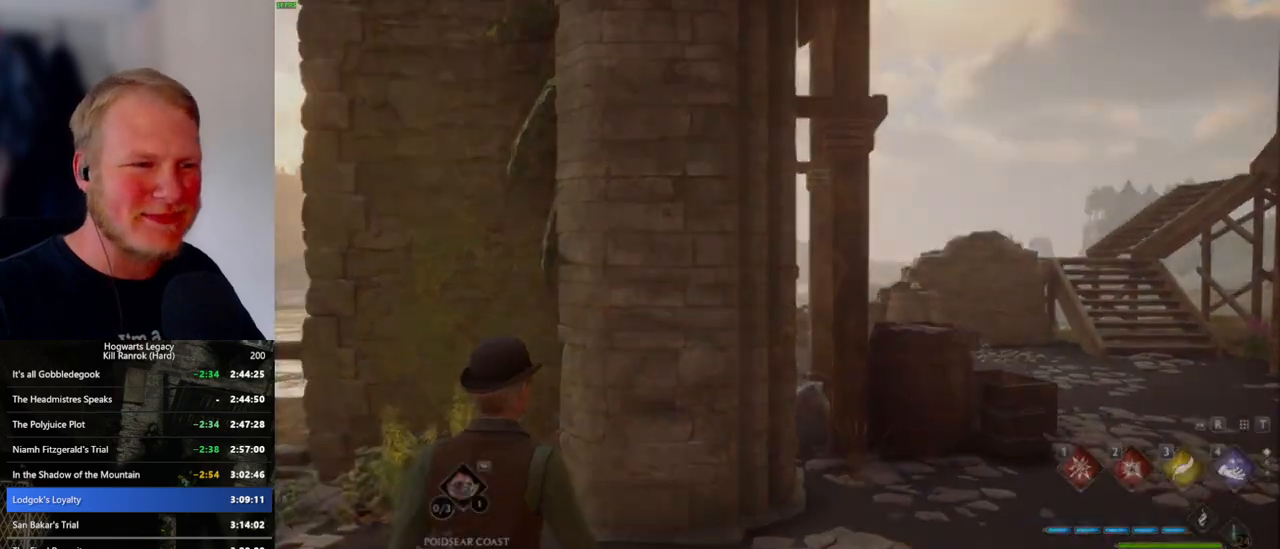
{"keys": ["a"], "mouse": [], "events": [[183, "3", "down"], [283, "3", "up"], [283, "tab", "up"], [400, "a", "down"]]}
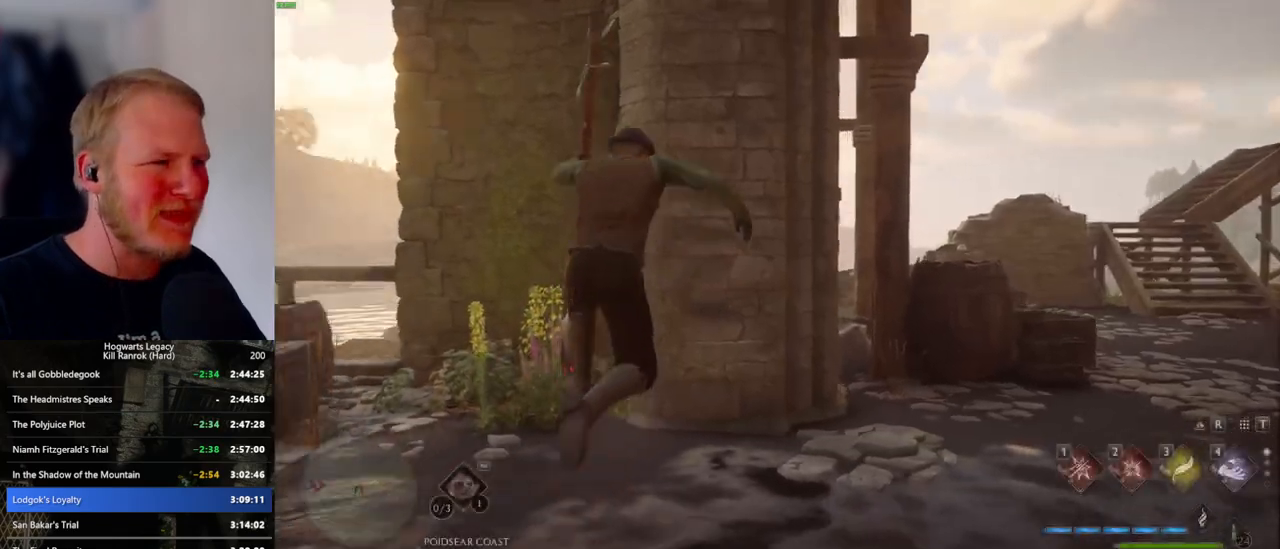
{"keys": ["a", "w"], "mouse": ["left"], "events": [[366, "w", "down"], [433, "mouse_left", "down"]]}
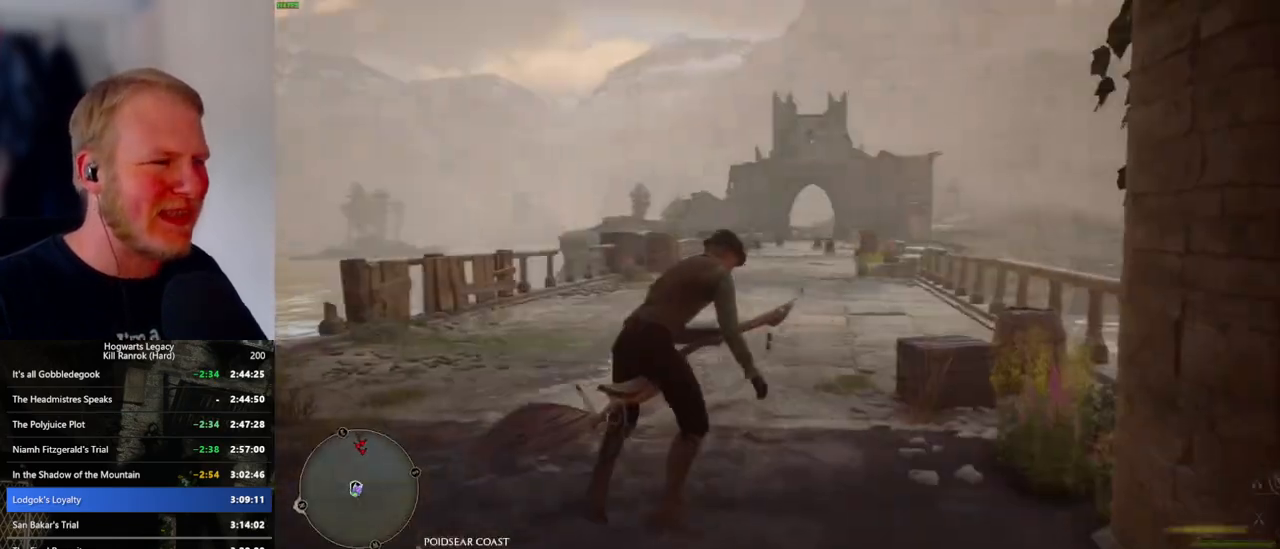
{"keys": ["a", "w"], "mouse": ["left"], "events": [[50, "a", "up"], [216, "a", "down"]]}
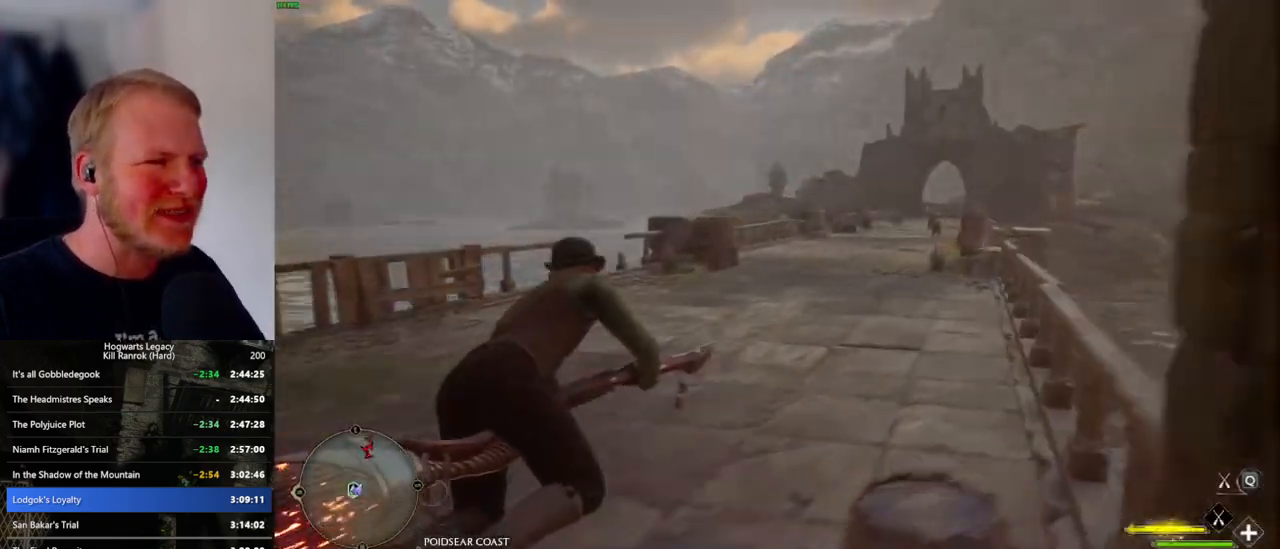
{"keys": ["w"], "mouse": ["left"], "events": [[200, "a", "up"]]}
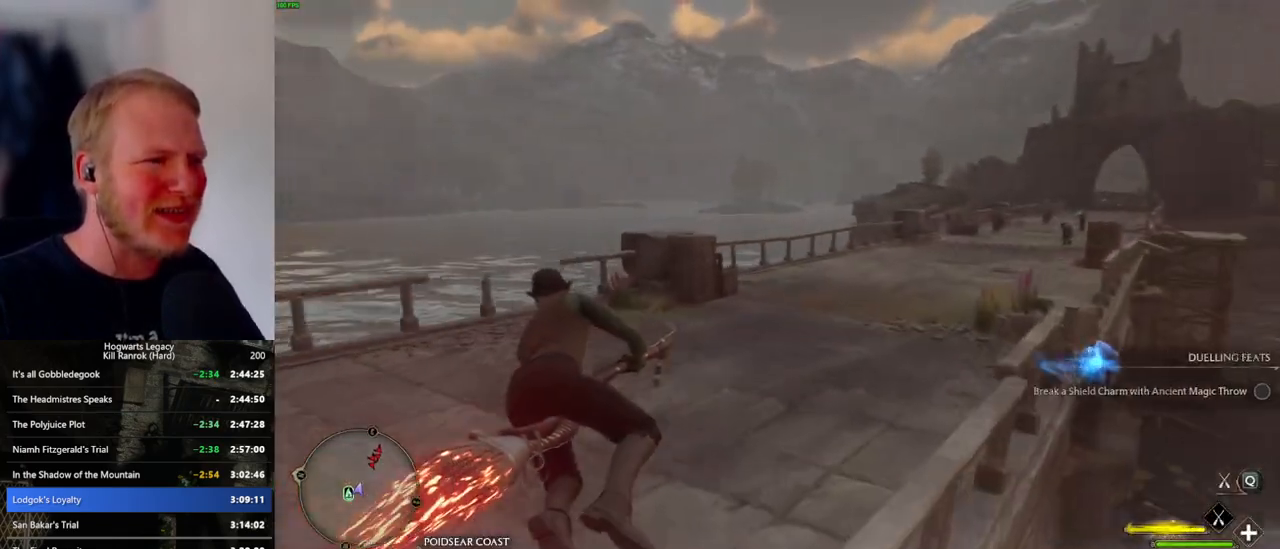
{"keys": ["space", "w"], "mouse": ["left"], "events": [[416, "space", "down"]]}
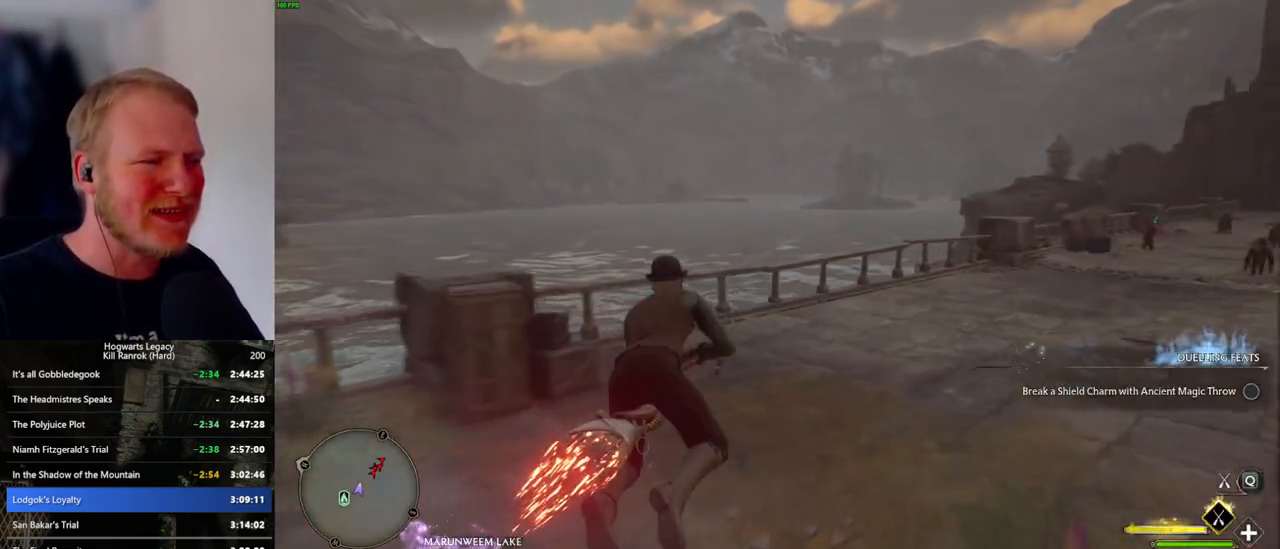
{"keys": ["w"], "mouse": ["left"], "events": [[50, "space", "up"], [200, "a", "down"], [316, "a", "up"]]}
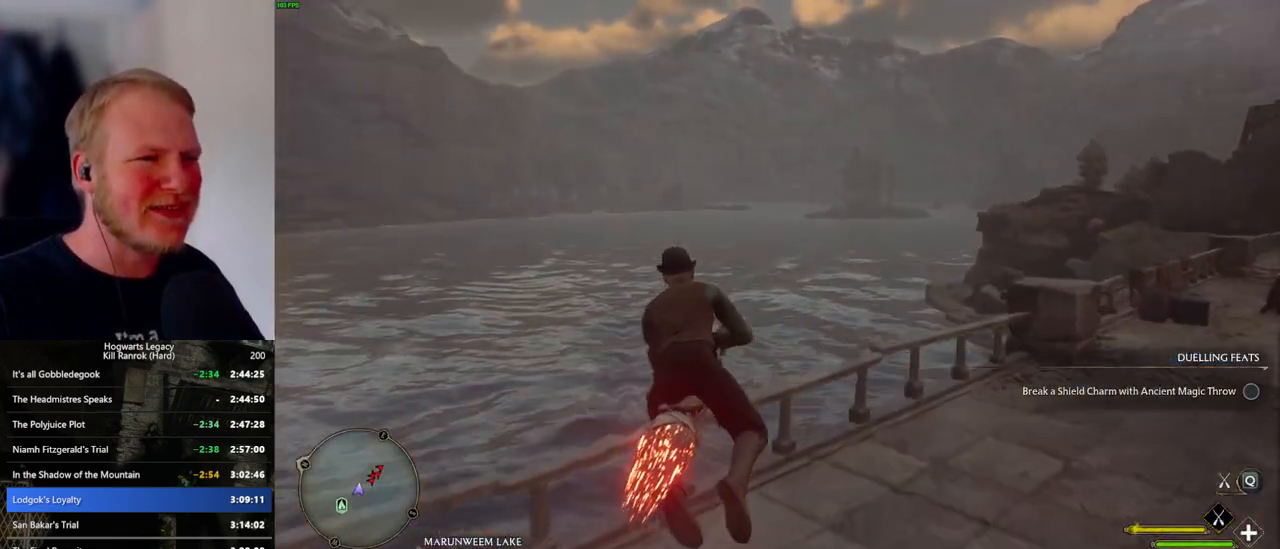
{"keys": ["ctrl_l", "w"], "mouse": ["left"], "events": [[83, "ctrl_l", "down"]]}
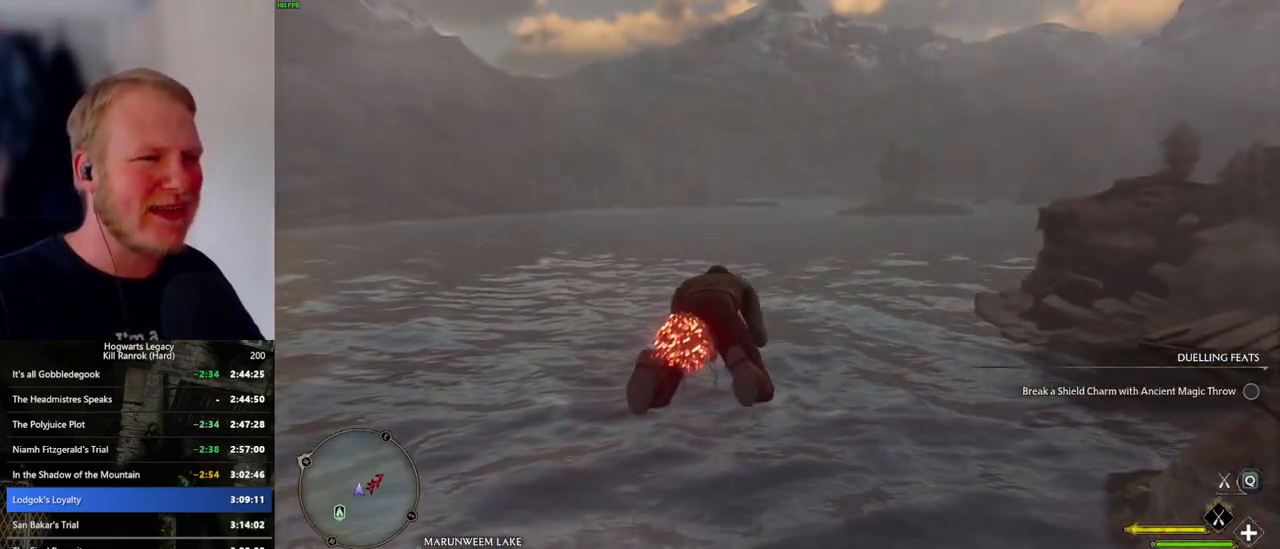
{"keys": ["w"], "mouse": ["left"], "events": [[383, "ctrl_l", "up"]]}
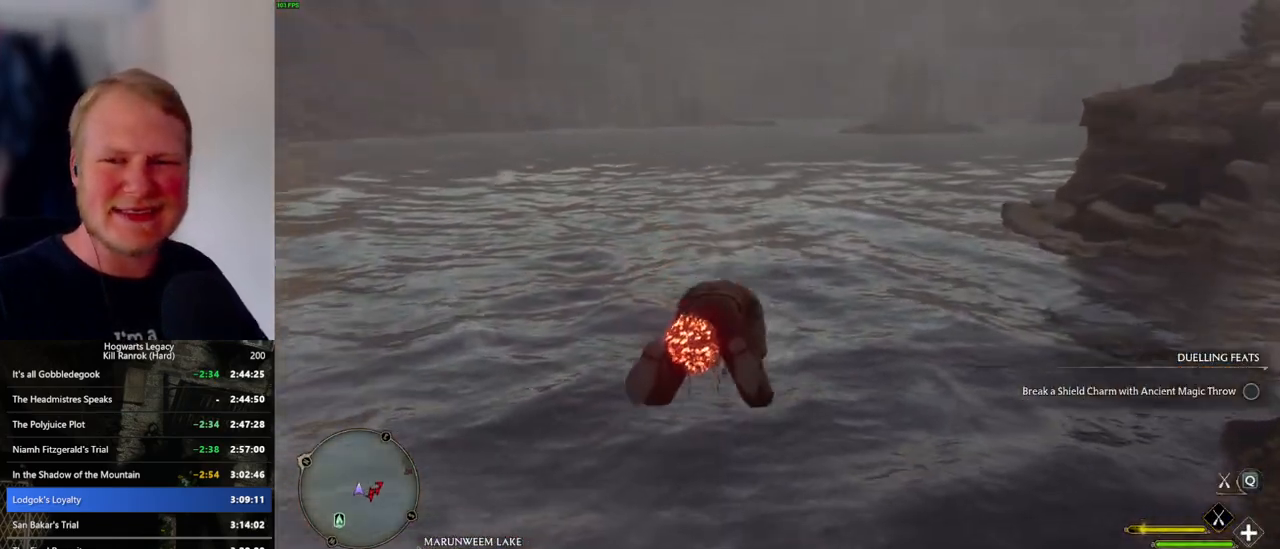
{"keys": ["w"], "mouse": ["left"], "events": []}
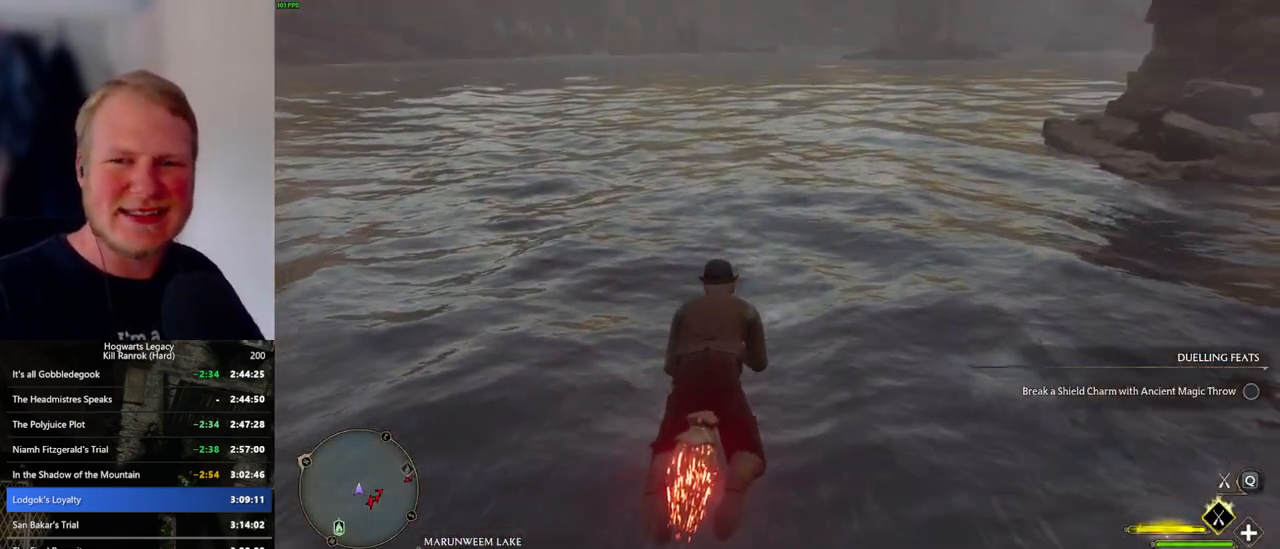
{"keys": ["w"], "mouse": ["left"], "events": [[66, "ctrl_l", "down"], [266, "ctrl_l", "up"]]}
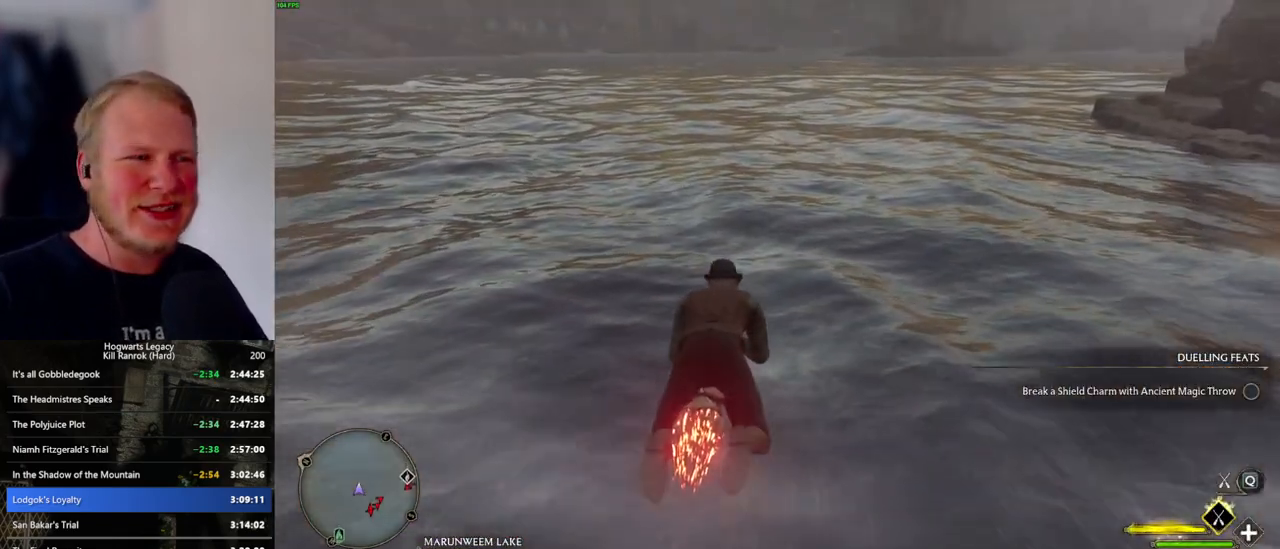
{"keys": ["w"], "mouse": ["left"], "events": []}
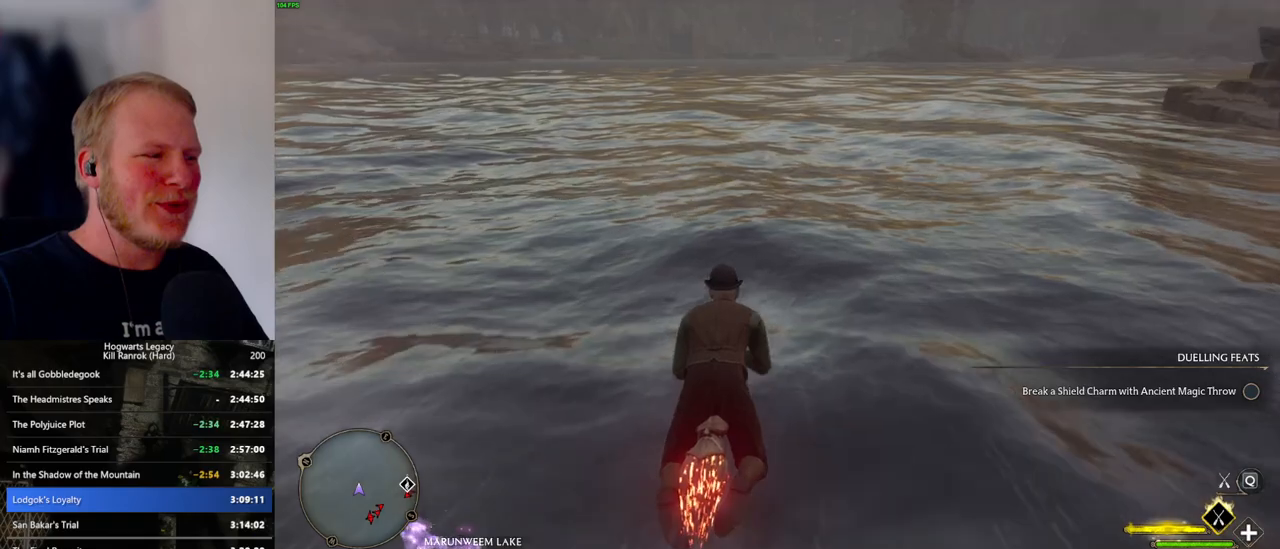
{"keys": ["w"], "mouse": ["left"], "events": []}
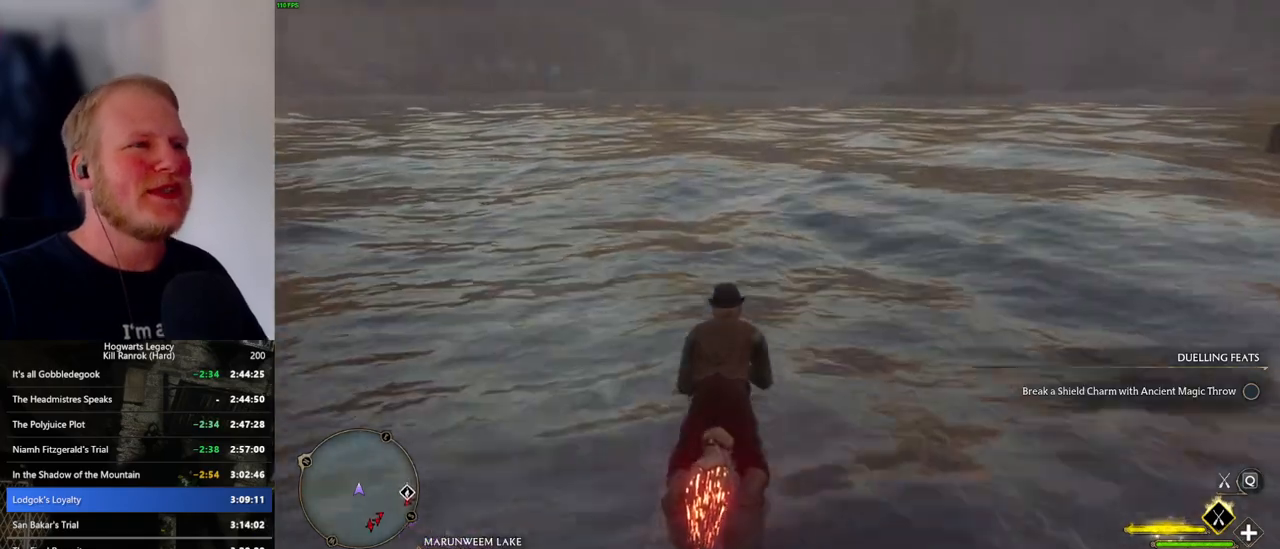
{"keys": ["w"], "mouse": ["left"], "events": [[66, "d", "down"], [133, "d", "up"]]}
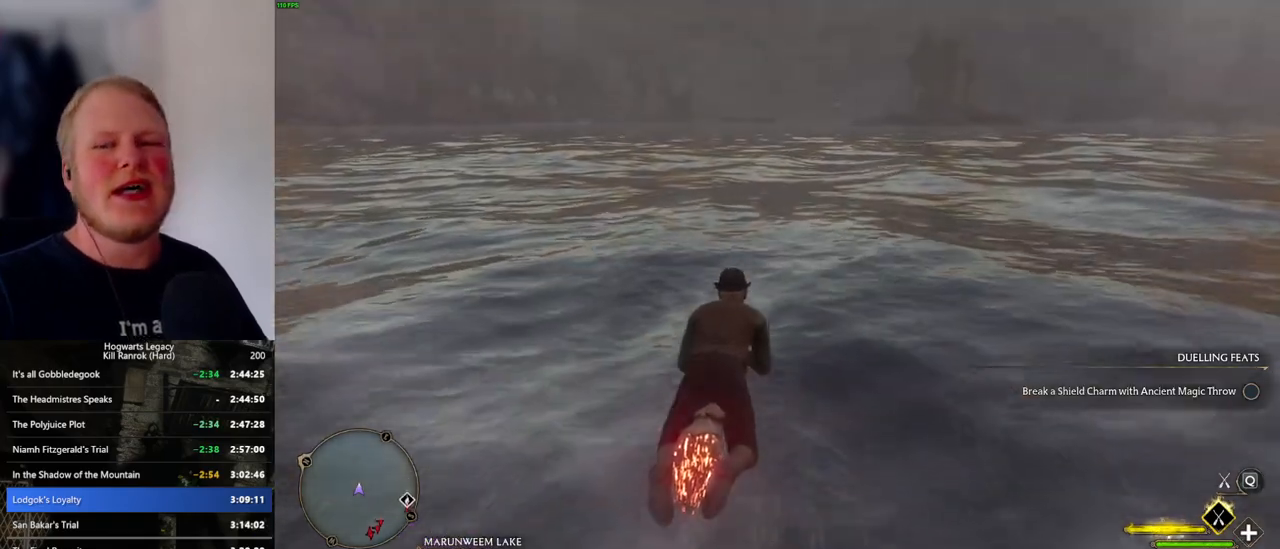
{"keys": ["w"], "mouse": ["left"], "events": []}
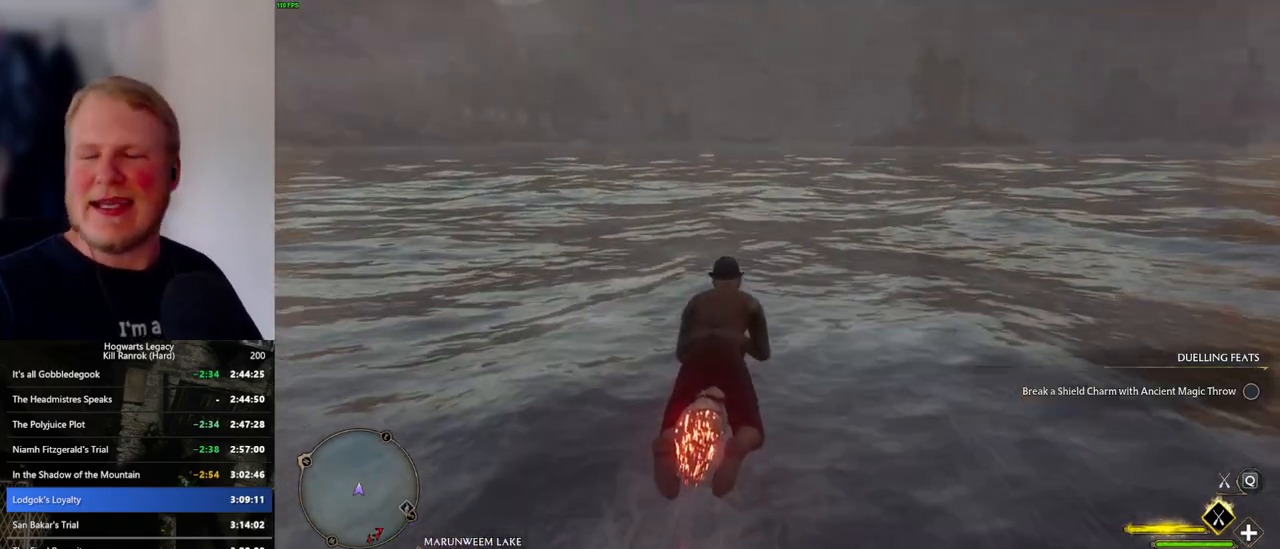
{"keys": ["w"], "mouse": ["left"], "events": []}
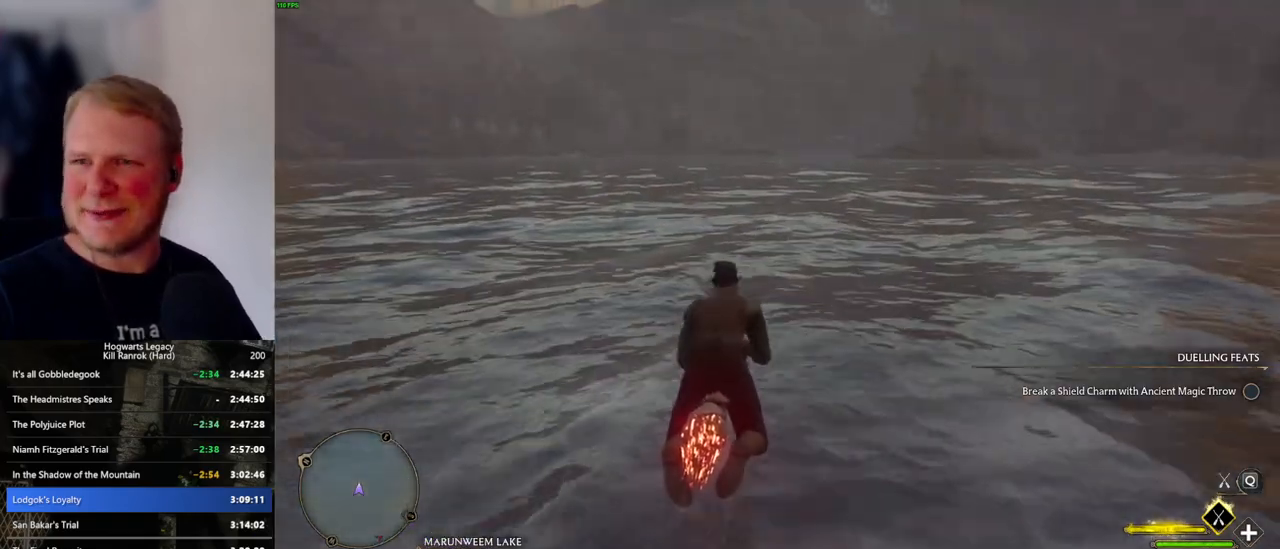
{"keys": ["w"], "mouse": ["left"], "events": []}
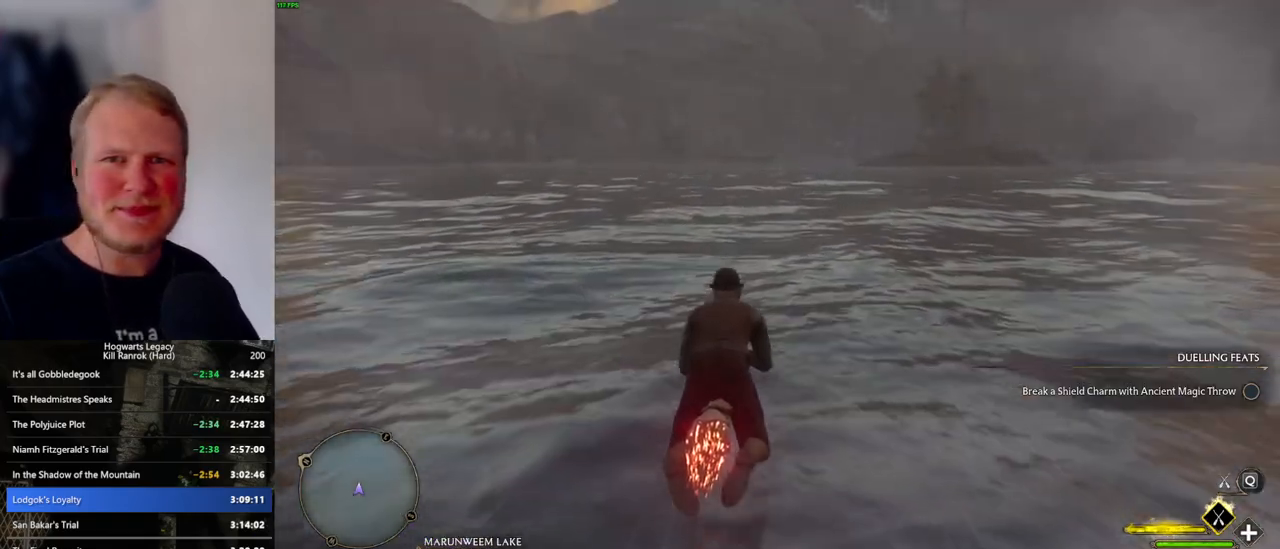
{"keys": ["d", "w"], "mouse": ["left"], "events": [[500, "d", "down"]]}
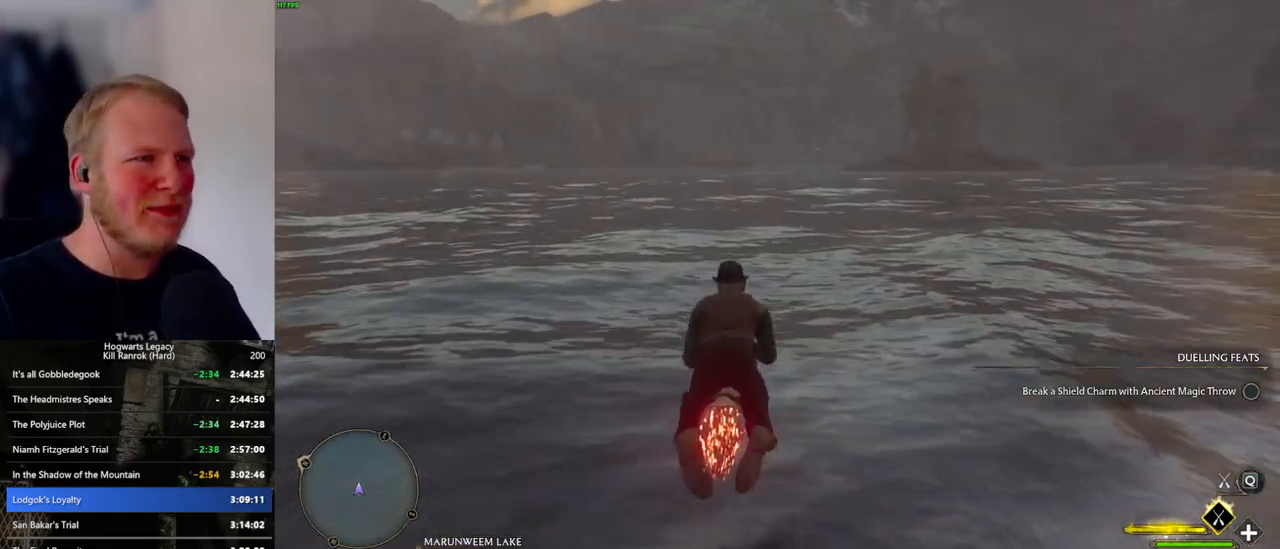
{"keys": ["w"], "mouse": ["left"], "events": [[66, "d", "up"]]}
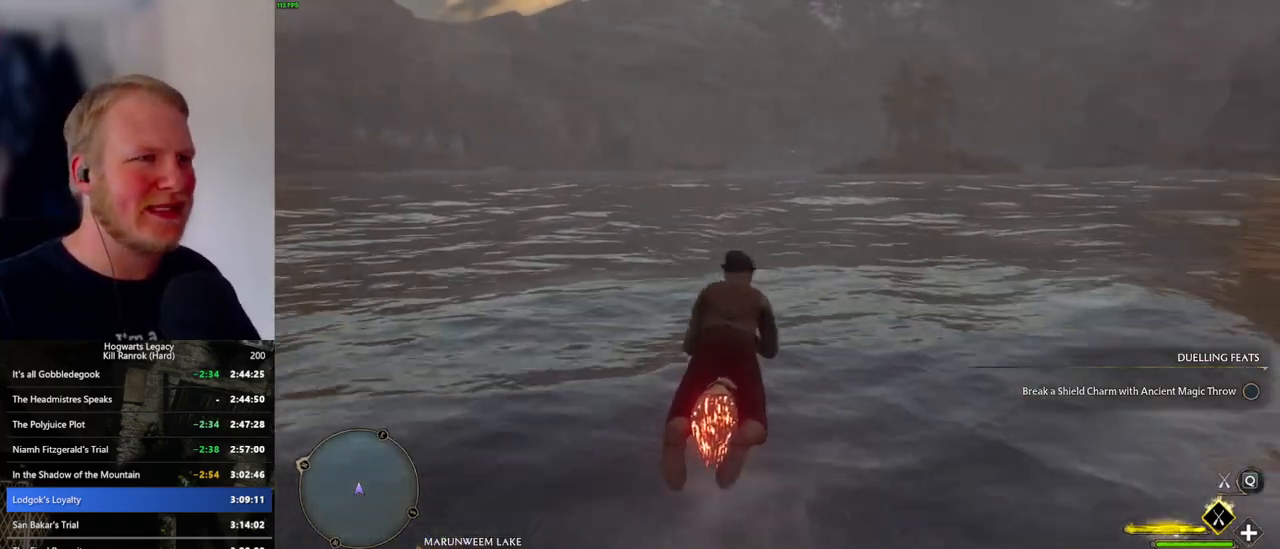
{"keys": ["w"], "mouse": ["left"], "events": [[333, "d", "down"], [366, "d", "up"]]}
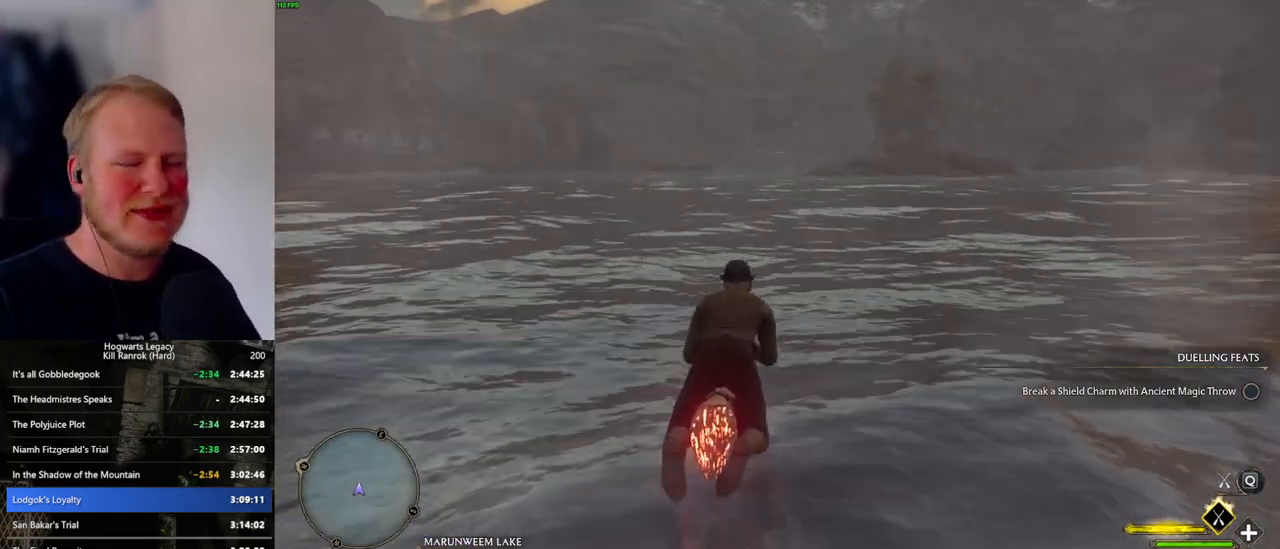
{"keys": ["w"], "mouse": ["left"], "events": []}
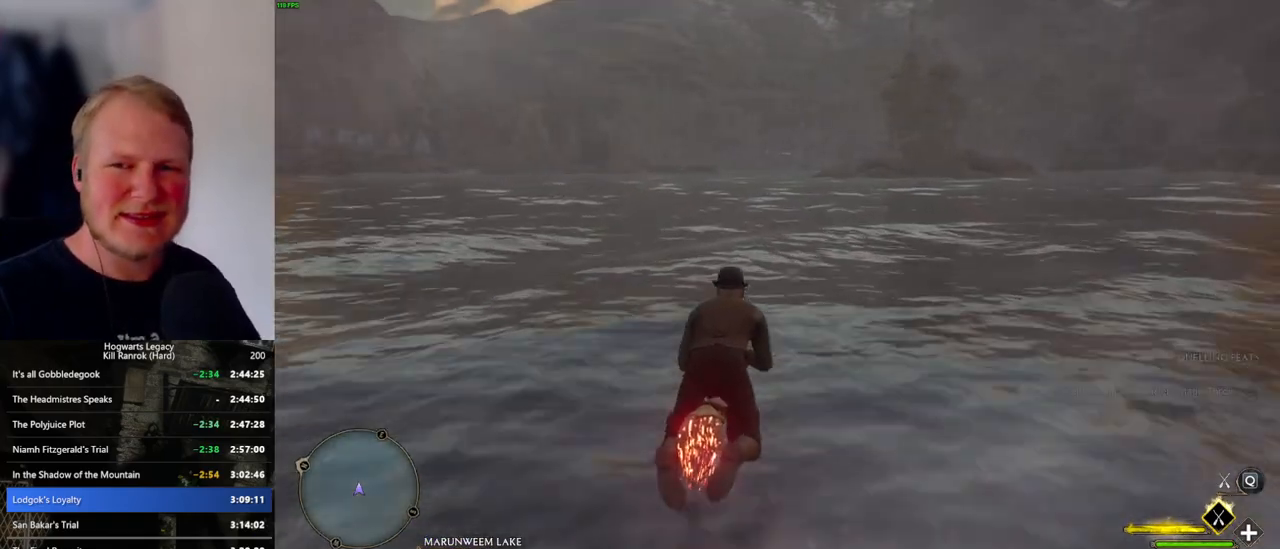
{"keys": ["w"], "mouse": ["left"], "events": []}
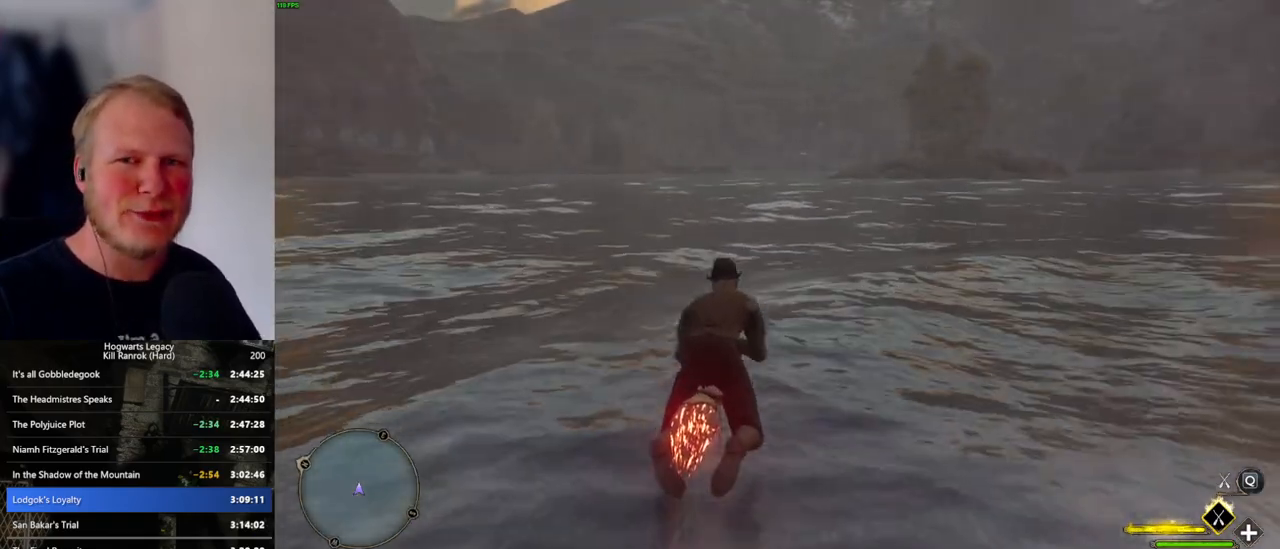
{"keys": ["w"], "mouse": ["left"], "events": []}
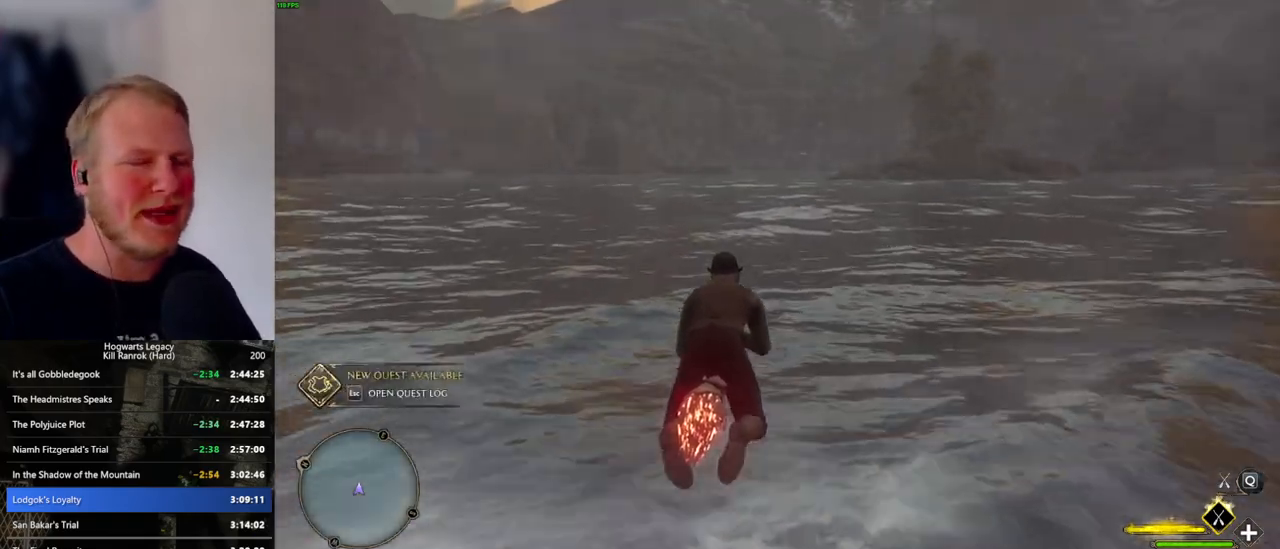
{"keys": ["w"], "mouse": ["left"], "events": []}
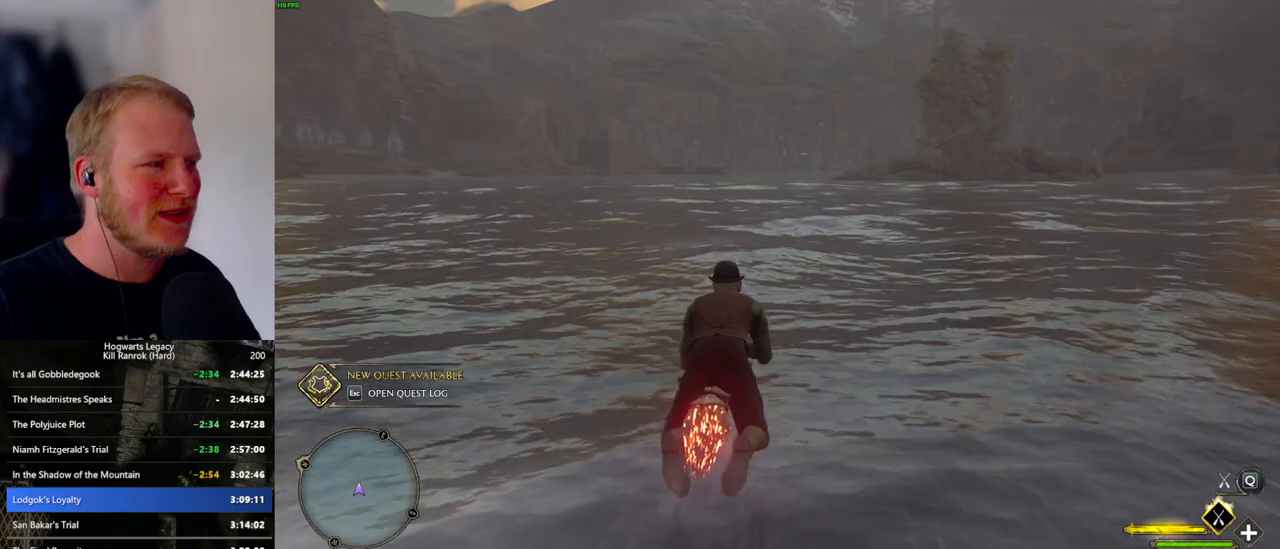
{"keys": ["w"], "mouse": ["left"], "events": []}
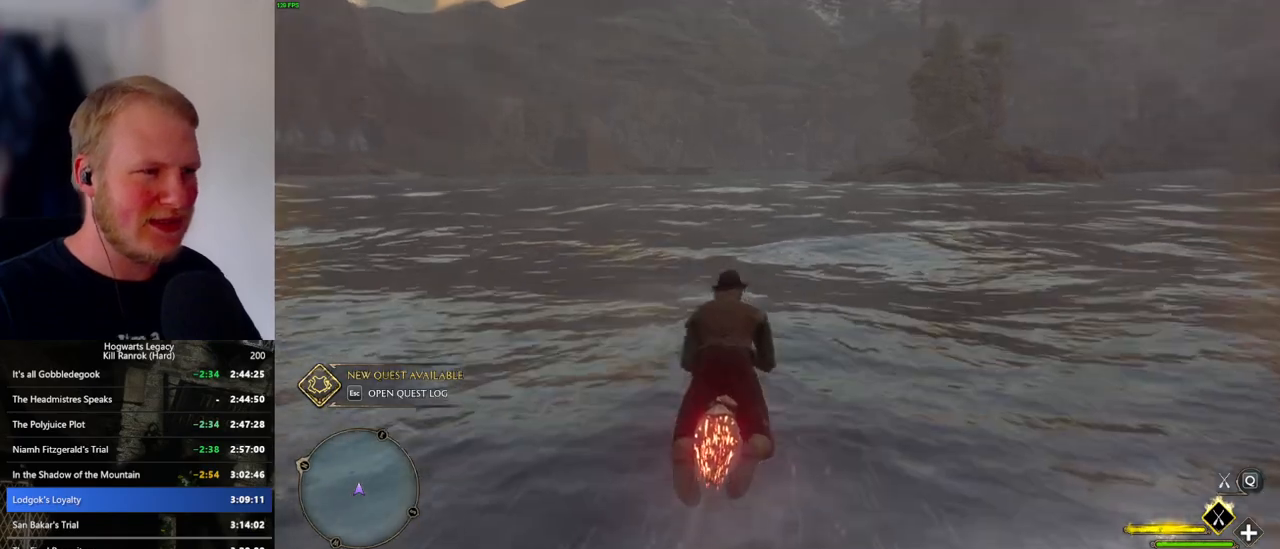
{"keys": ["w"], "mouse": ["left"], "events": []}
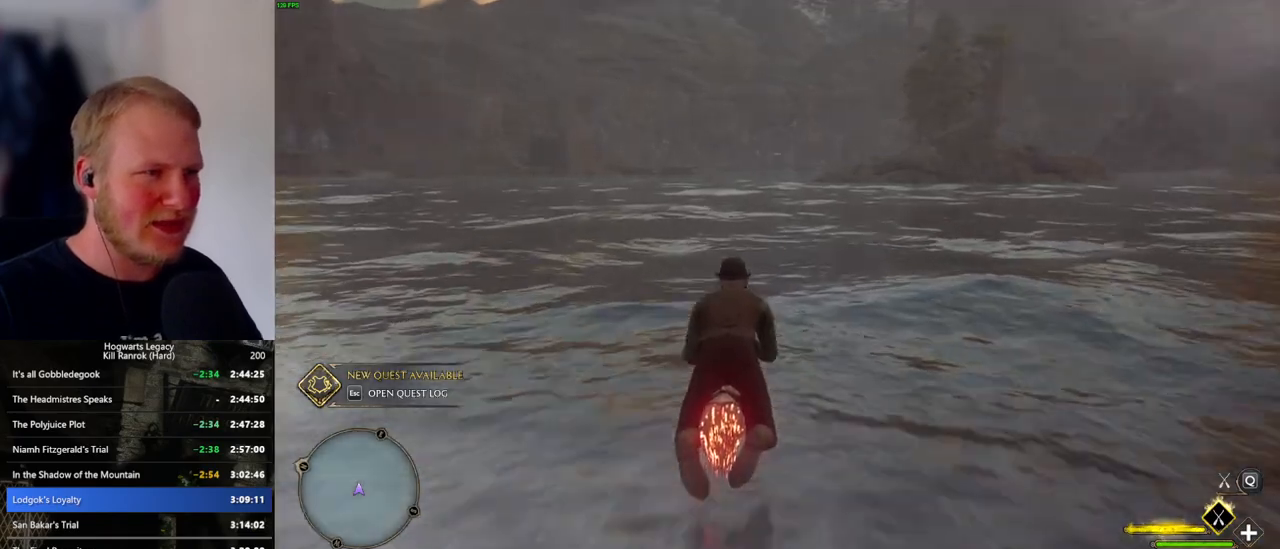
{"keys": ["w"], "mouse": ["left"], "events": []}